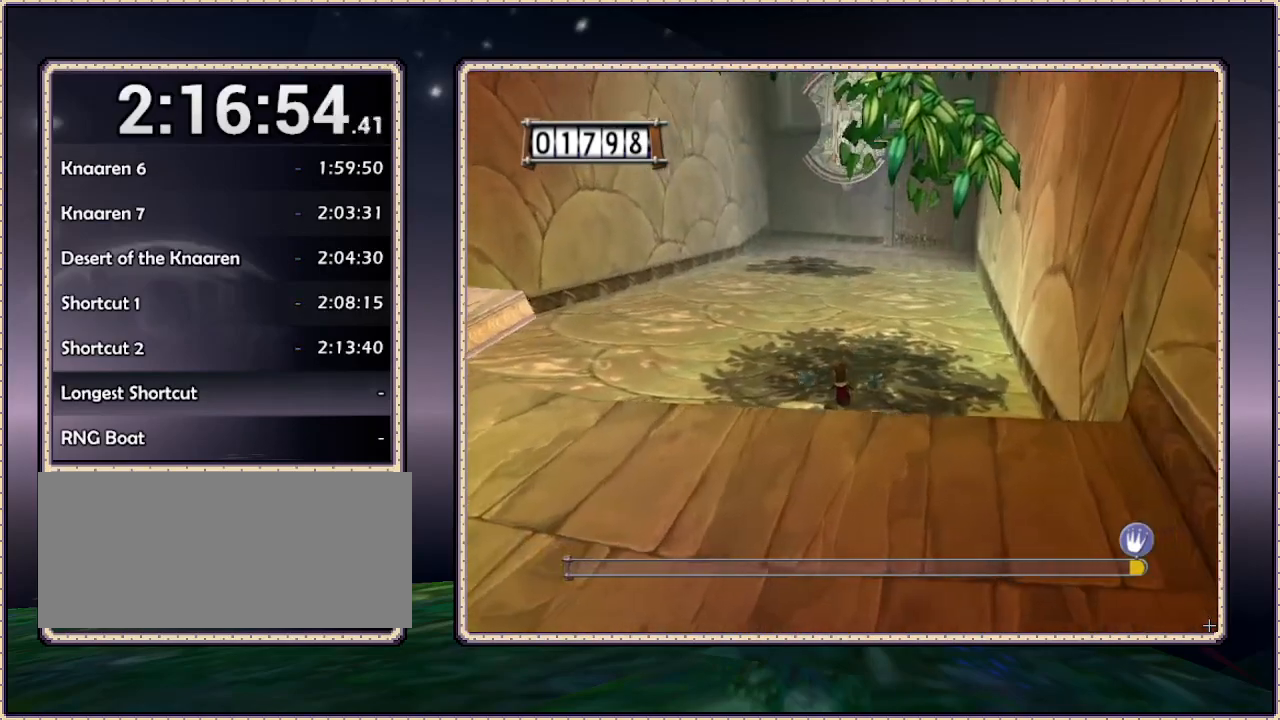
Gameplay with a controller (PlayStation layout); each line is a JSON object with the inputs held at the frame after it (dt_ms = milliseconds from this image to that frame). "events" lists button and stick changes between this image and that frame as [ms after this image, input, new state], when the widget could be followed in between. Not read: HOME L3 R3 SQUARE.
{"dt_ms": 500, "buttons": ["DPAD_UP"], "events": []}
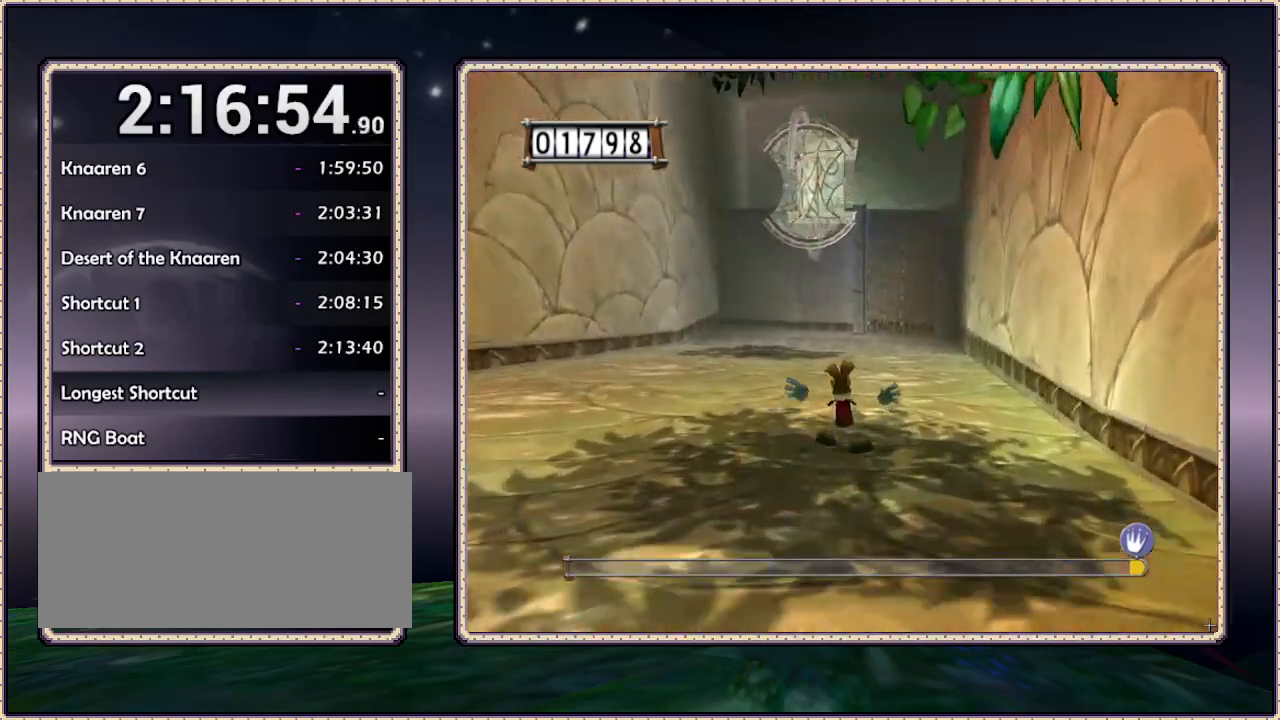
{"dt_ms": 500, "buttons": ["DPAD_UP"], "events": []}
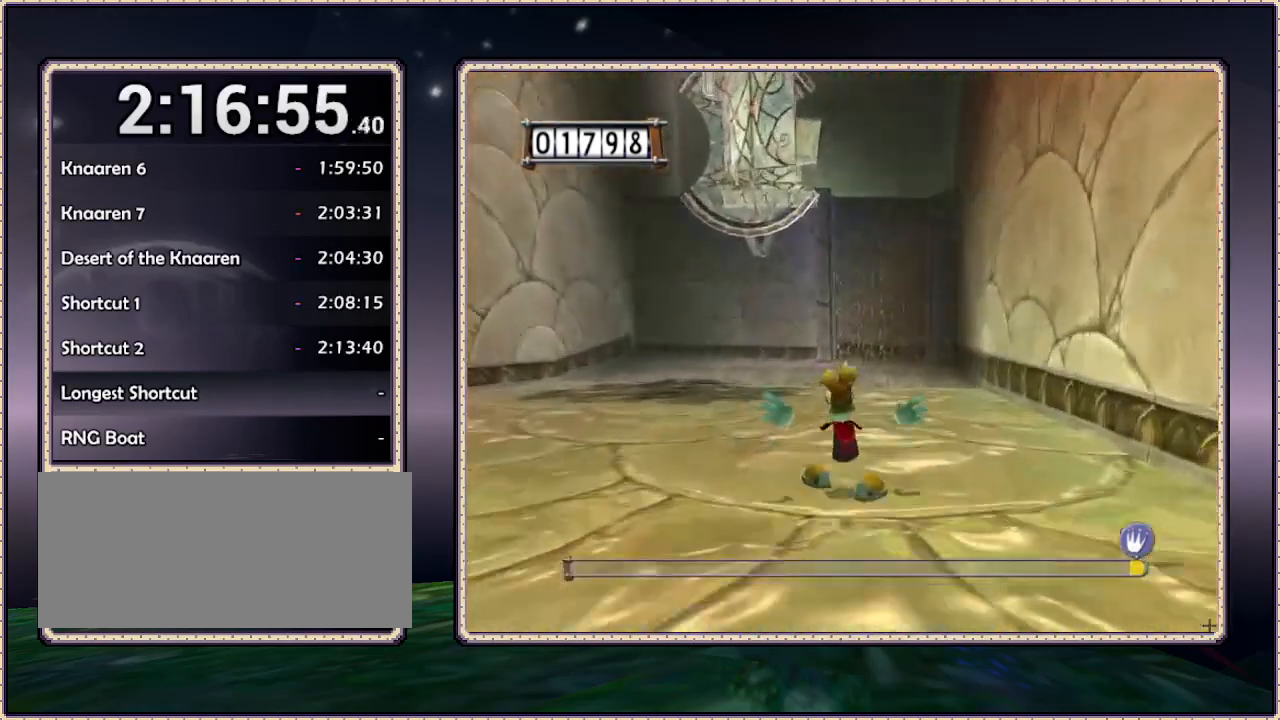
{"dt_ms": 500, "buttons": ["DPAD_UP"], "events": []}
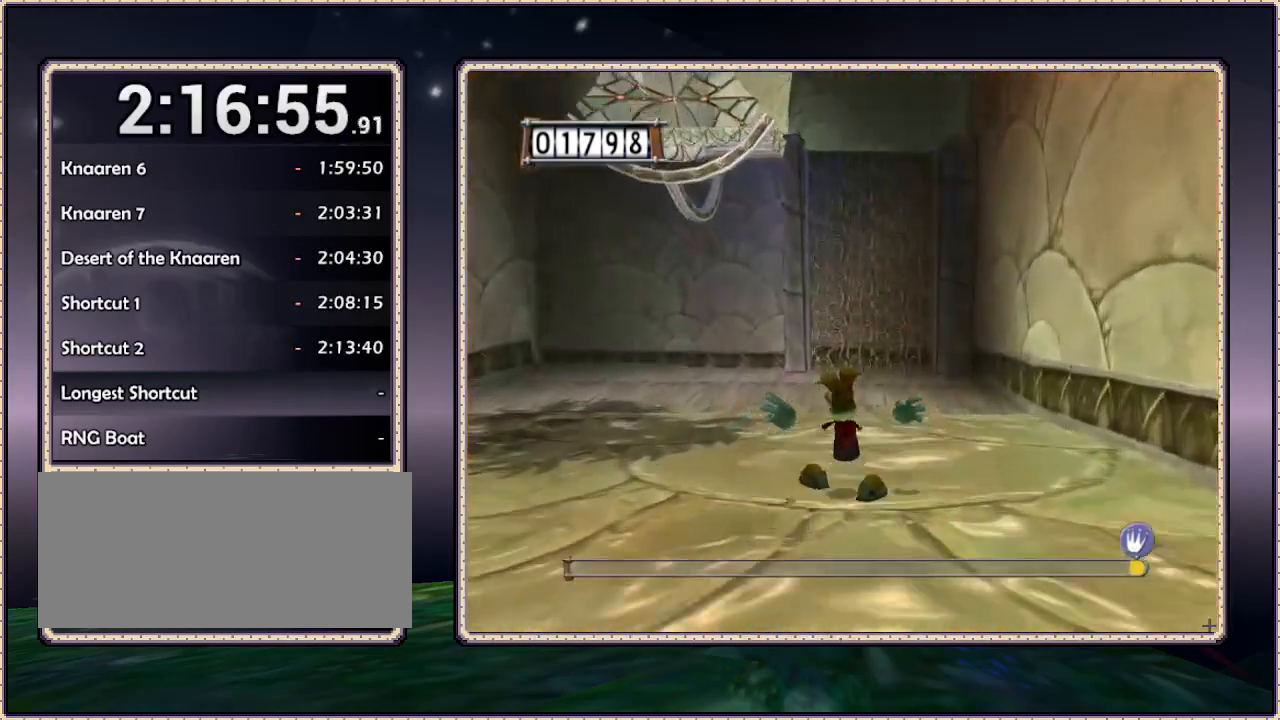
{"dt_ms": 500, "buttons": ["DPAD_UP"], "events": []}
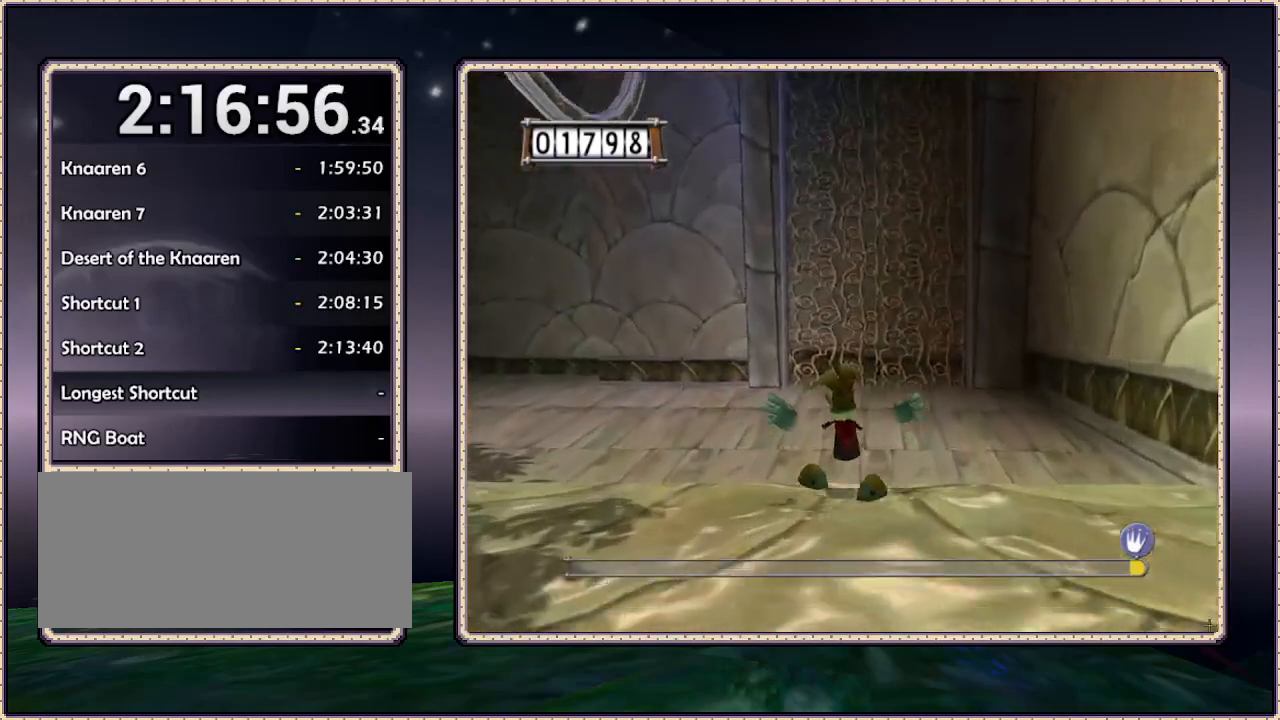
{"dt_ms": 500, "buttons": ["CIRCLE", "DPAD_UP"], "events": [[200, "CIRCLE", "down"]]}
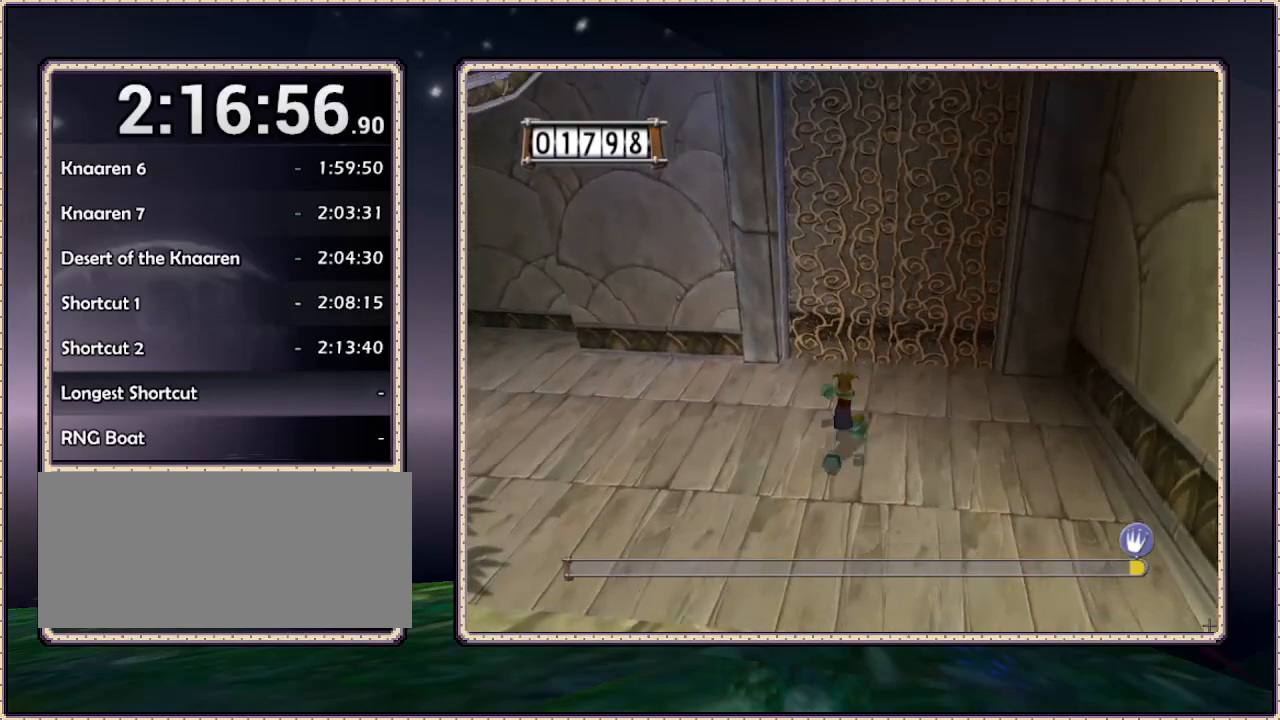
{"dt_ms": 1000, "buttons": ["CIRCLE", "L1", "DPAD_UP"], "events": [[50, "CIRCLE", "up"], [100, "CIRCLE", "down"], [467, "CIRCLE", "up"], [550, "L1", "down"], [617, "DPAD_RIGHT", "down"], [750, "CIRCLE", "down"], [783, "DPAD_RIGHT", "up"]]}
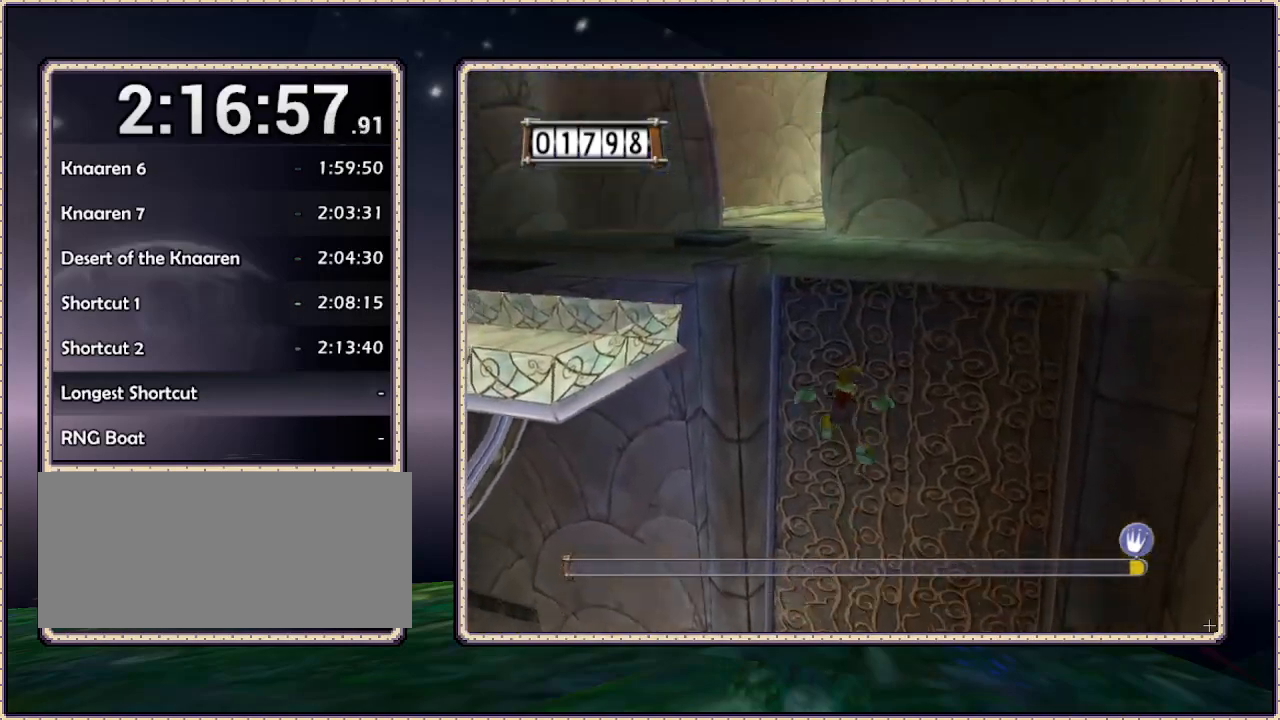
{"dt_ms": 500, "buttons": ["CIRCLE", "DPAD_UP"], "events": [[83, "CIRCLE", "up"], [267, "CIRCLE", "down"], [317, "L1", "up"]]}
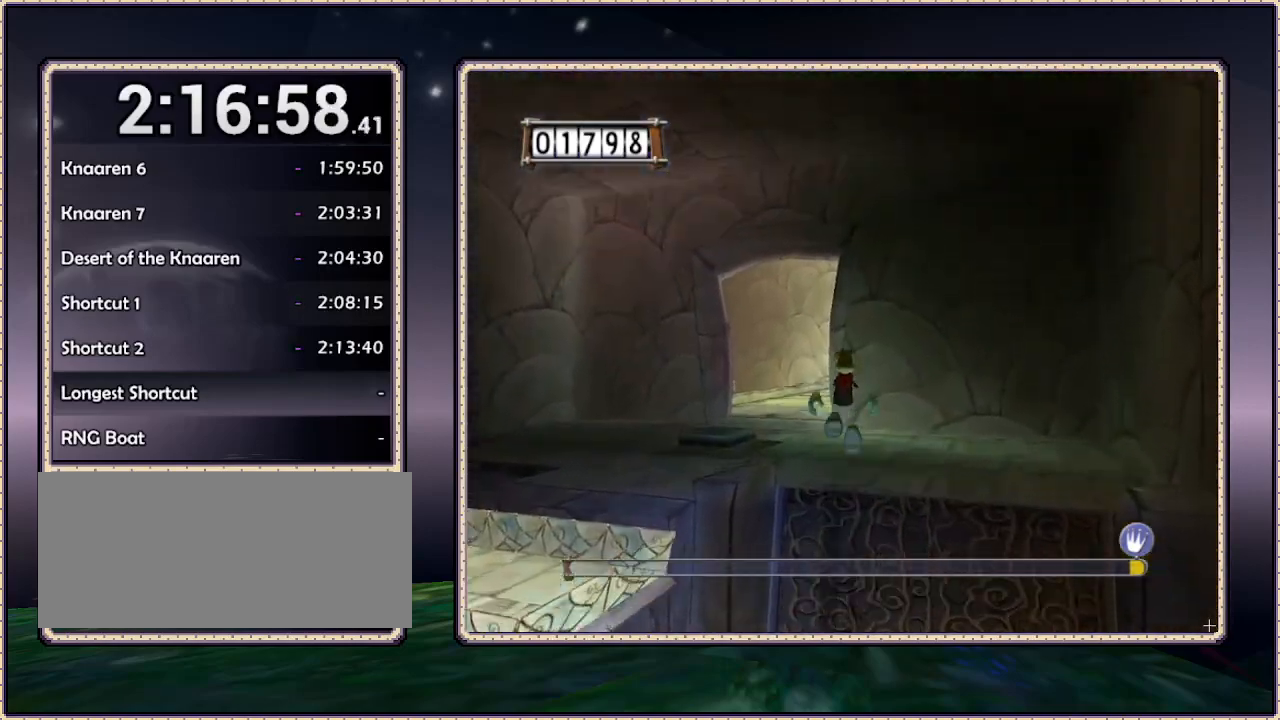
{"dt_ms": 500, "buttons": ["DPAD_UP"], "events": [[67, "CIRCLE", "up"], [67, "DPAD_LEFT", "down"], [383, "DPAD_LEFT", "up"]]}
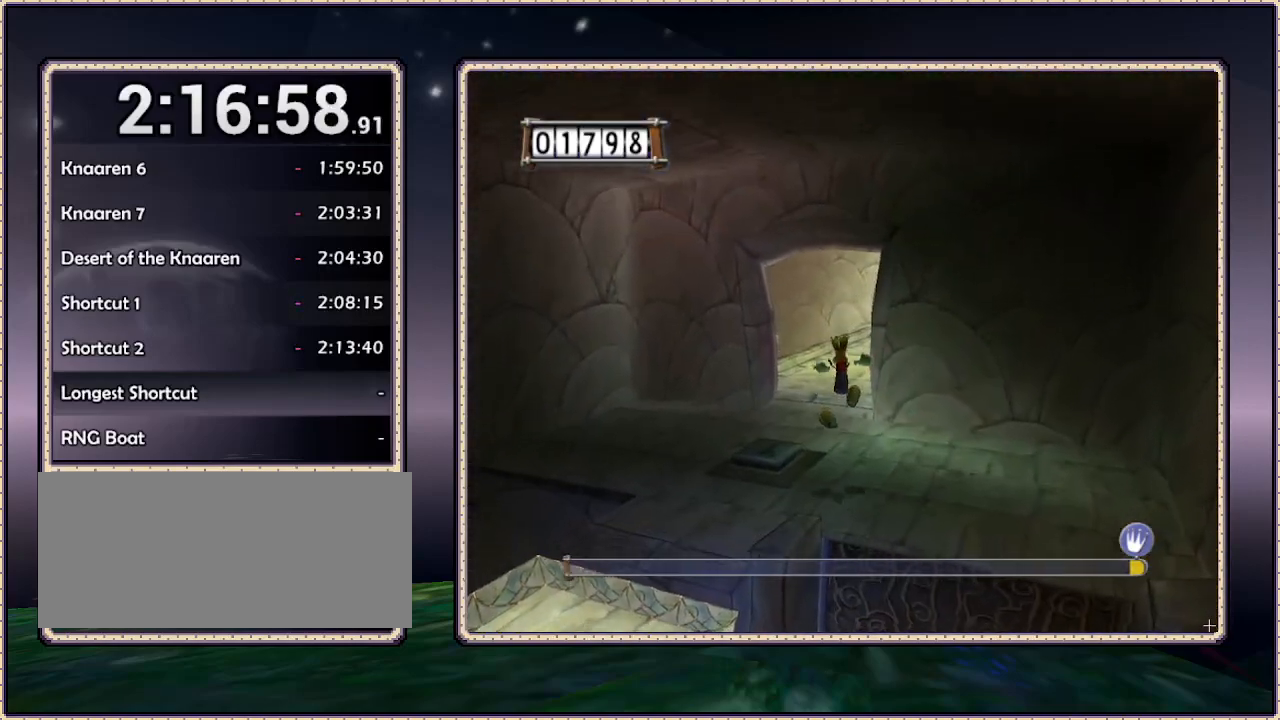
{"dt_ms": 500, "buttons": ["DPAD_UP"], "events": []}
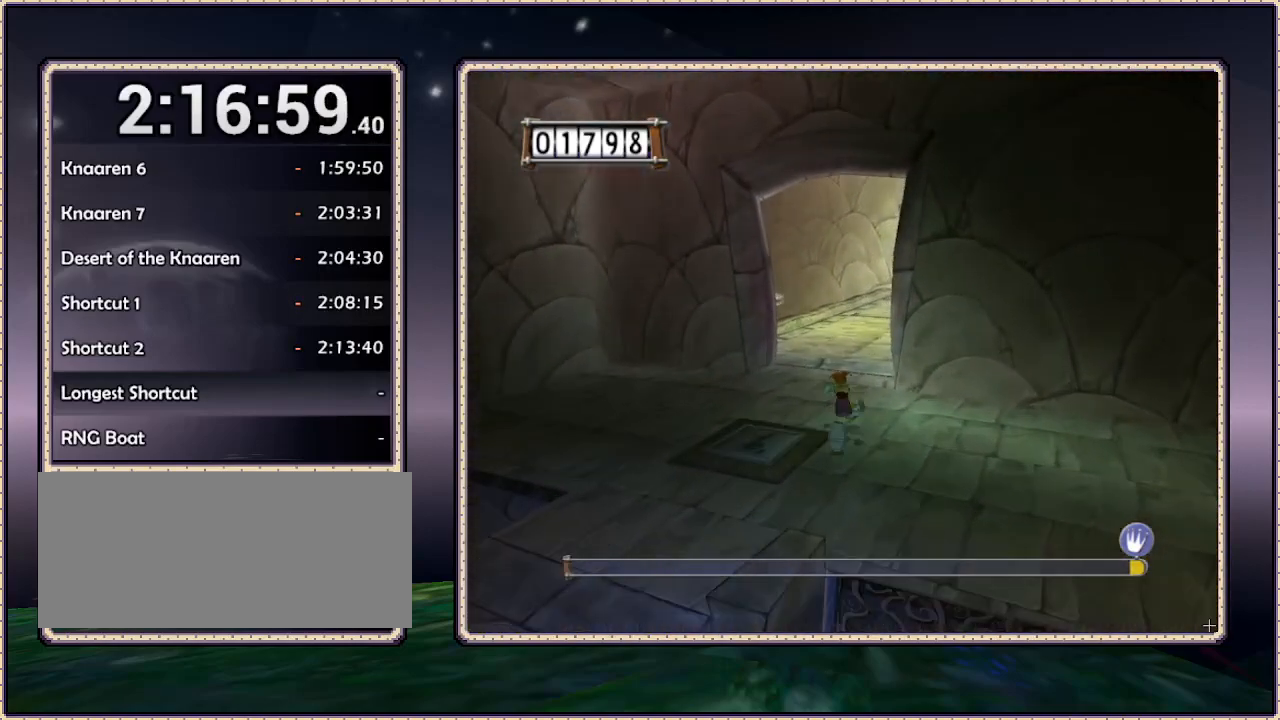
{"dt_ms": 500, "buttons": ["DPAD_UP"], "events": []}
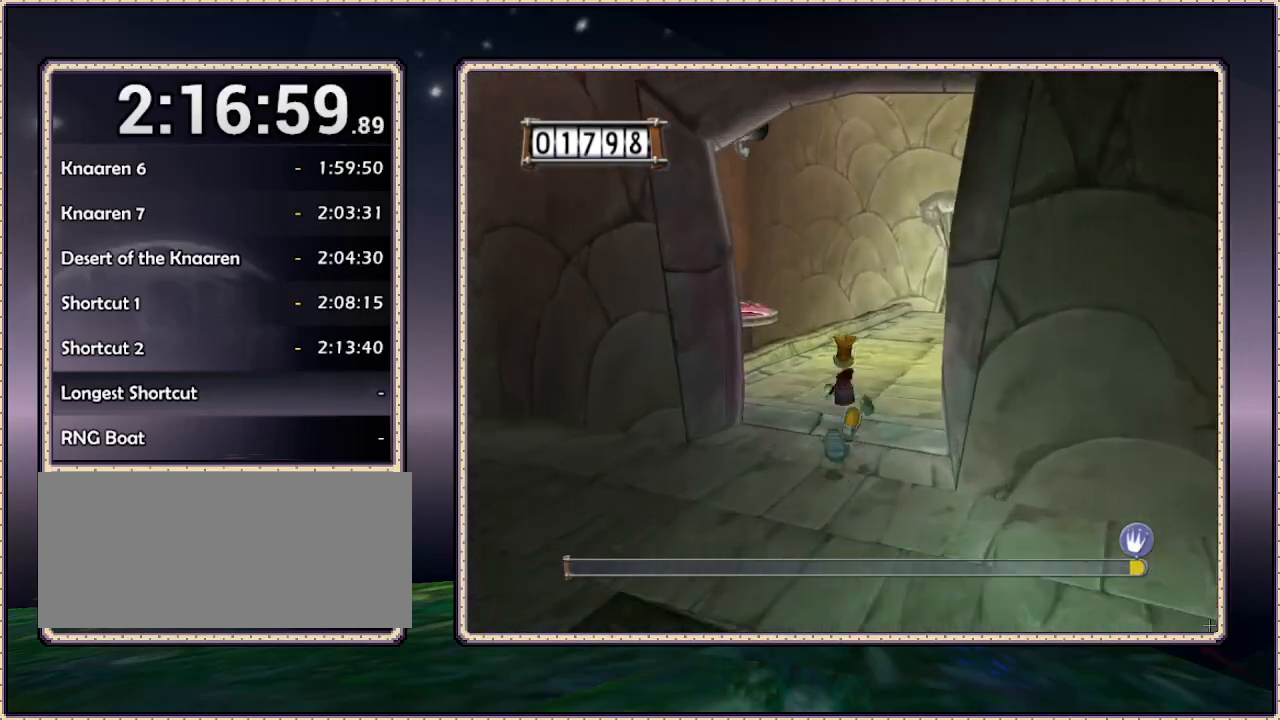
{"dt_ms": 500, "buttons": ["DPAD_UP"], "events": []}
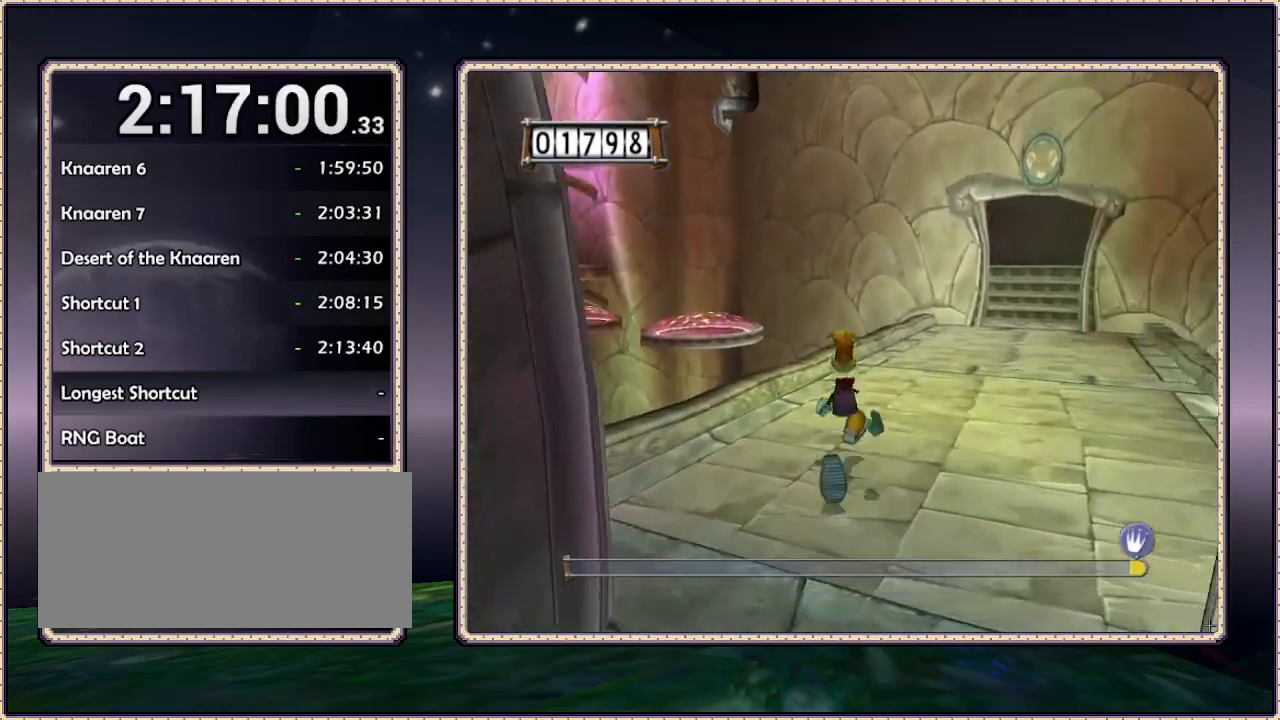
{"dt_ms": 500, "buttons": ["DPAD_UP", "DPAD_RIGHT"], "events": [[167, "DPAD_RIGHT", "down"]]}
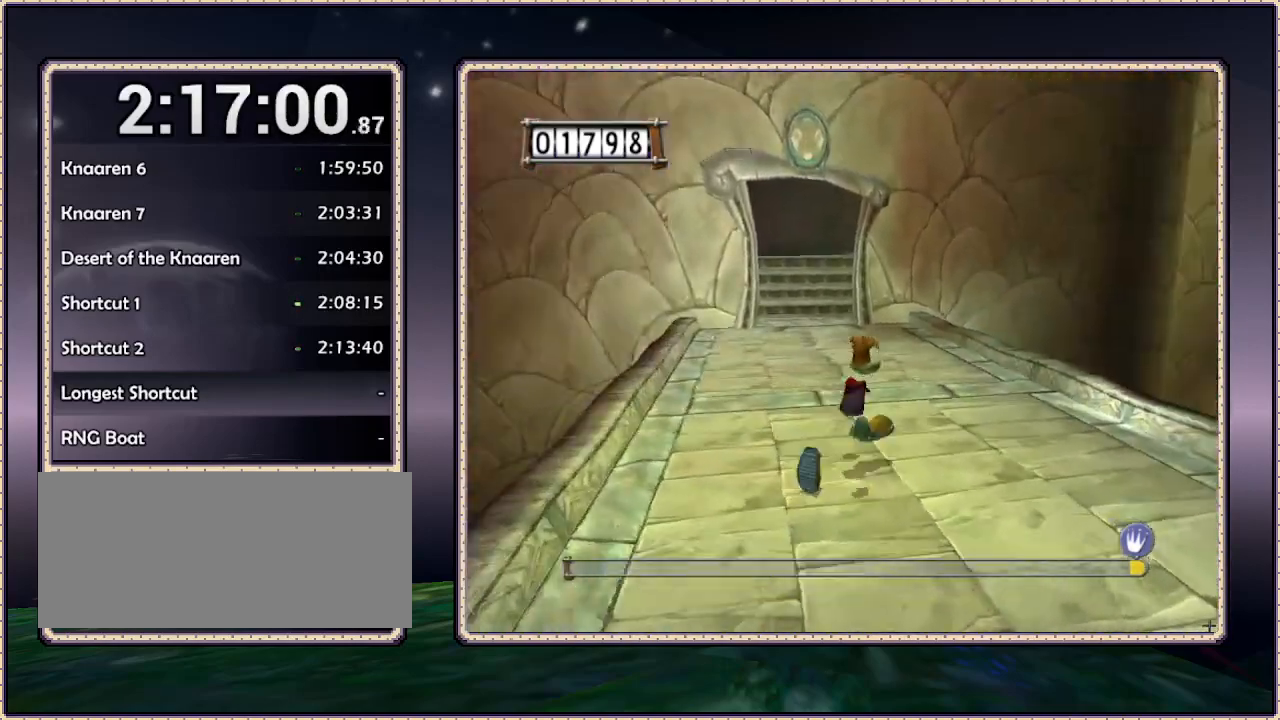
{"dt_ms": 1000, "buttons": ["DPAD_UP", "DPAD_LEFT"], "events": [[250, "DPAD_RIGHT", "up"], [350, "DPAD_UP", "up"], [750, "DPAD_UP", "down"], [967, "DPAD_LEFT", "down"]]}
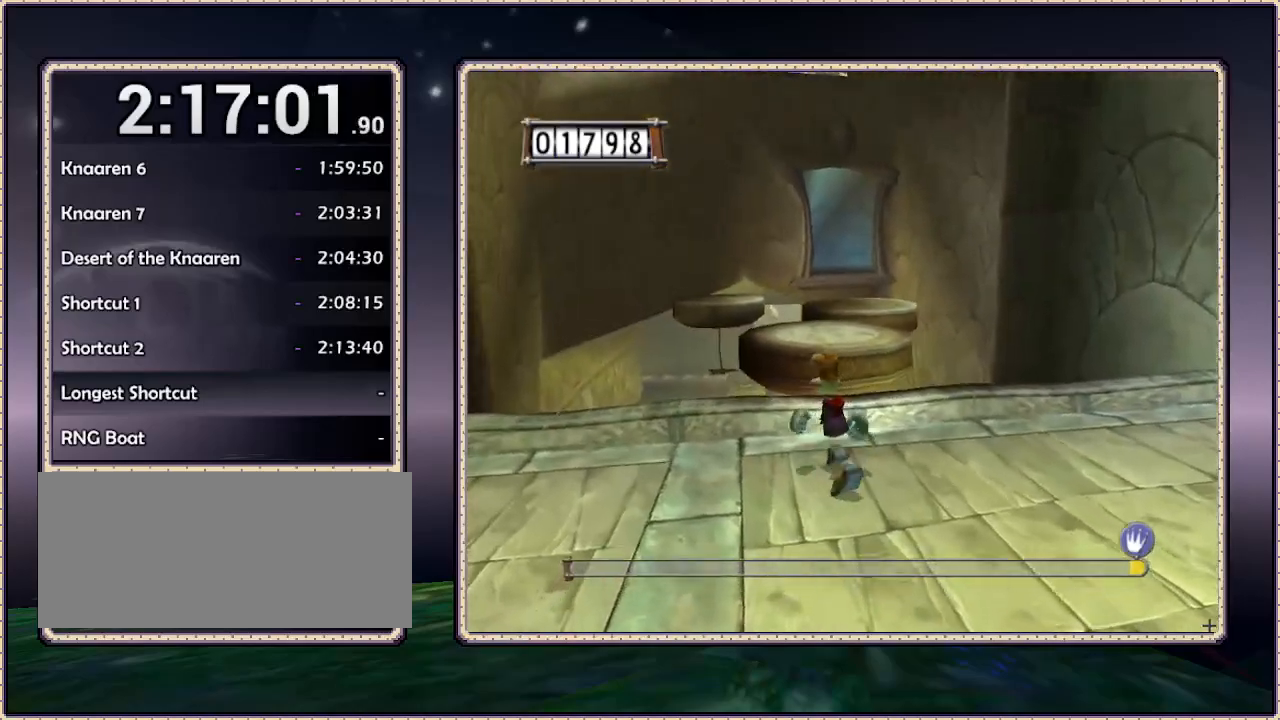
{"dt_ms": 500, "buttons": ["DPAD_UP", "DPAD_LEFT"], "events": [[17, "DPAD_UP", "up"], [383, "DPAD_UP", "down"]]}
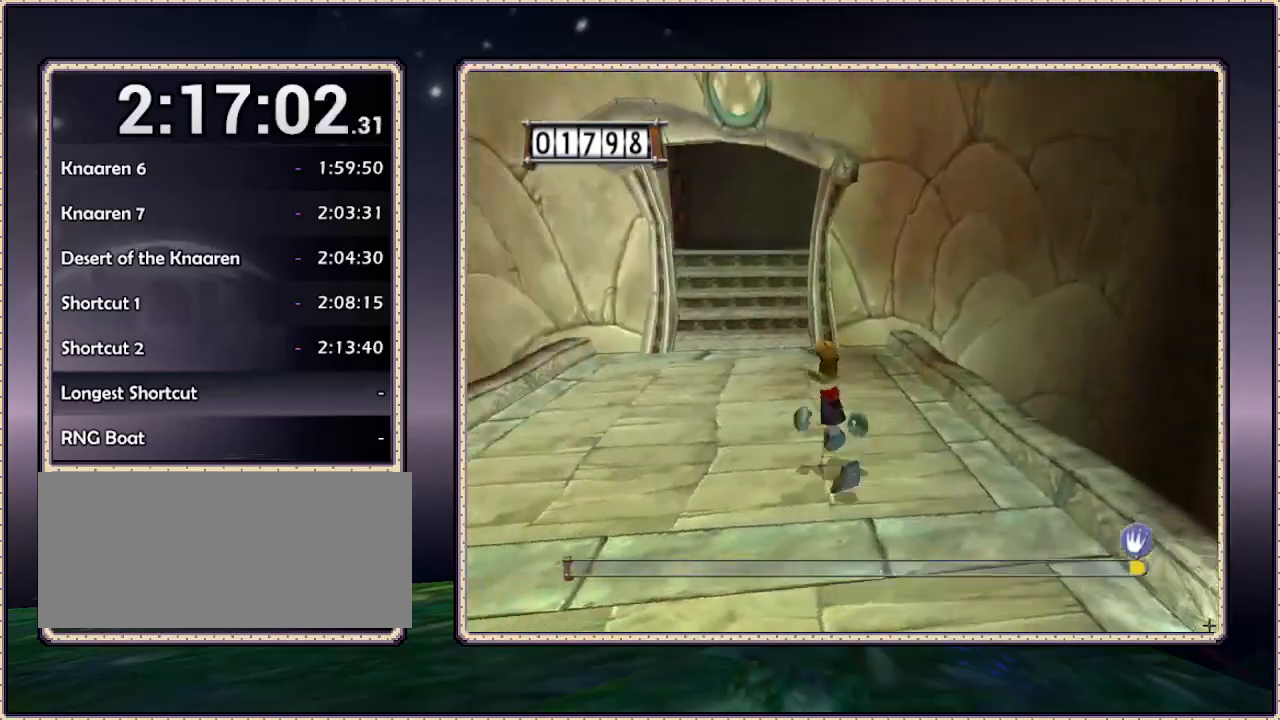
{"dt_ms": 500, "buttons": ["DPAD_UP", "DPAD_LEFT"], "events": [[50, "DPAD_LEFT", "up"], [383, "DPAD_LEFT", "down"]]}
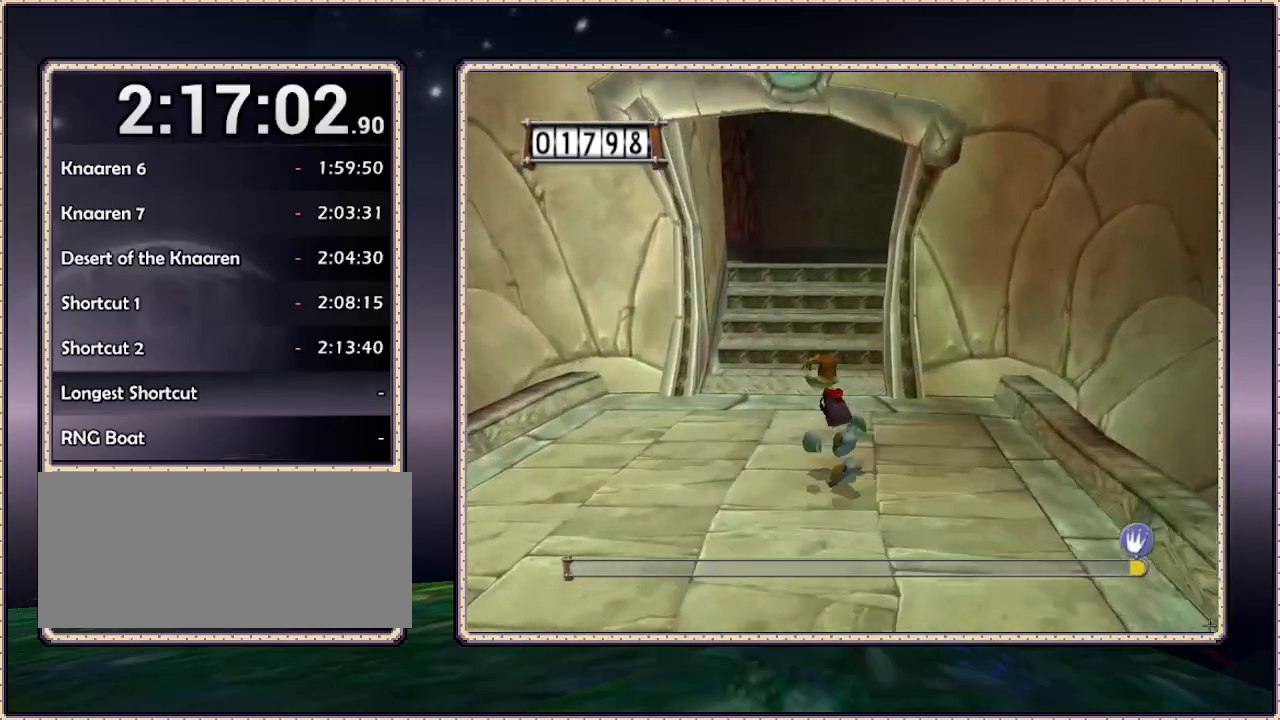
{"dt_ms": 500, "buttons": ["DPAD_UP"], "events": [[167, "DPAD_LEFT", "up"], [350, "DPAD_RIGHT", "down"], [467, "DPAD_RIGHT", "up"]]}
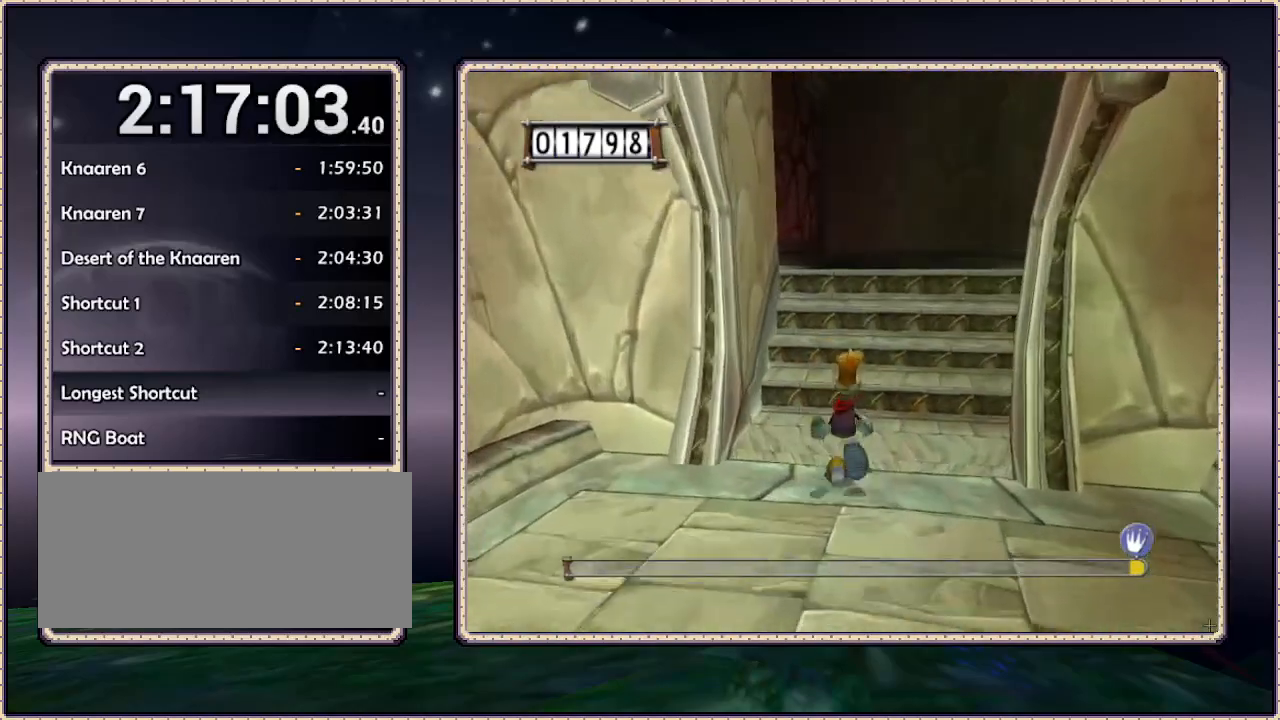
{"dt_ms": 500, "buttons": ["CIRCLE", "DPAD_UP"], "events": [[183, "CIRCLE", "down"]]}
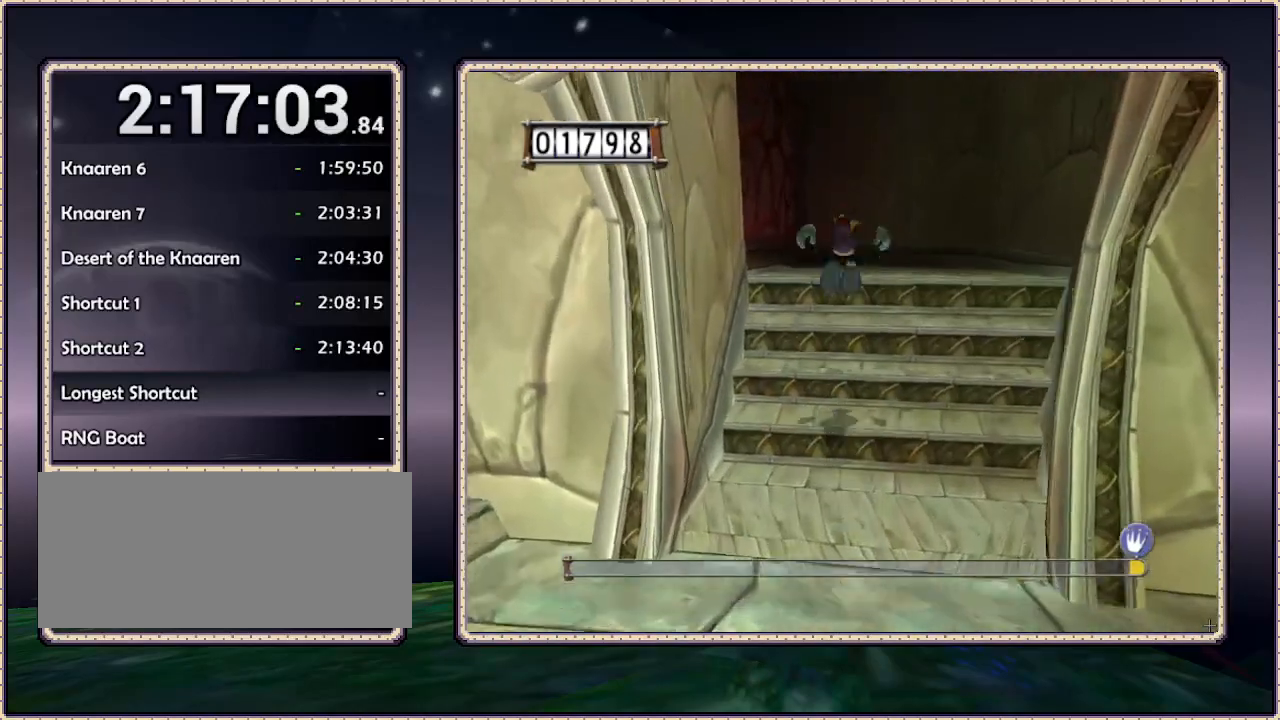
{"dt_ms": 500, "buttons": ["DPAD_UP"], "events": [[200, "CIRCLE", "up"]]}
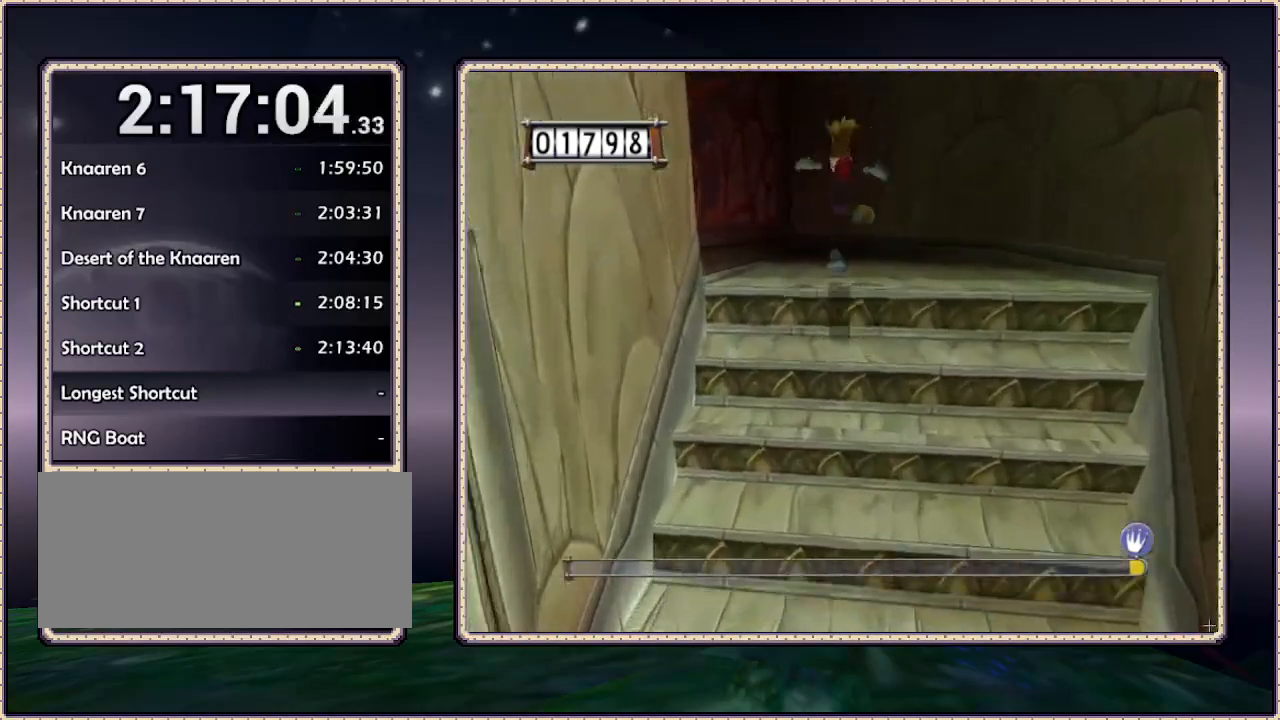
{"dt_ms": 500, "buttons": ["DPAD_DOWN", "DPAD_LEFT"], "events": [[133, "DPAD_DOWN", "down"], [133, "DPAD_LEFT", "down"], [133, "DPAD_UP", "up"], [250, "DPAD_LEFT", "up"], [350, "DPAD_LEFT", "down"]]}
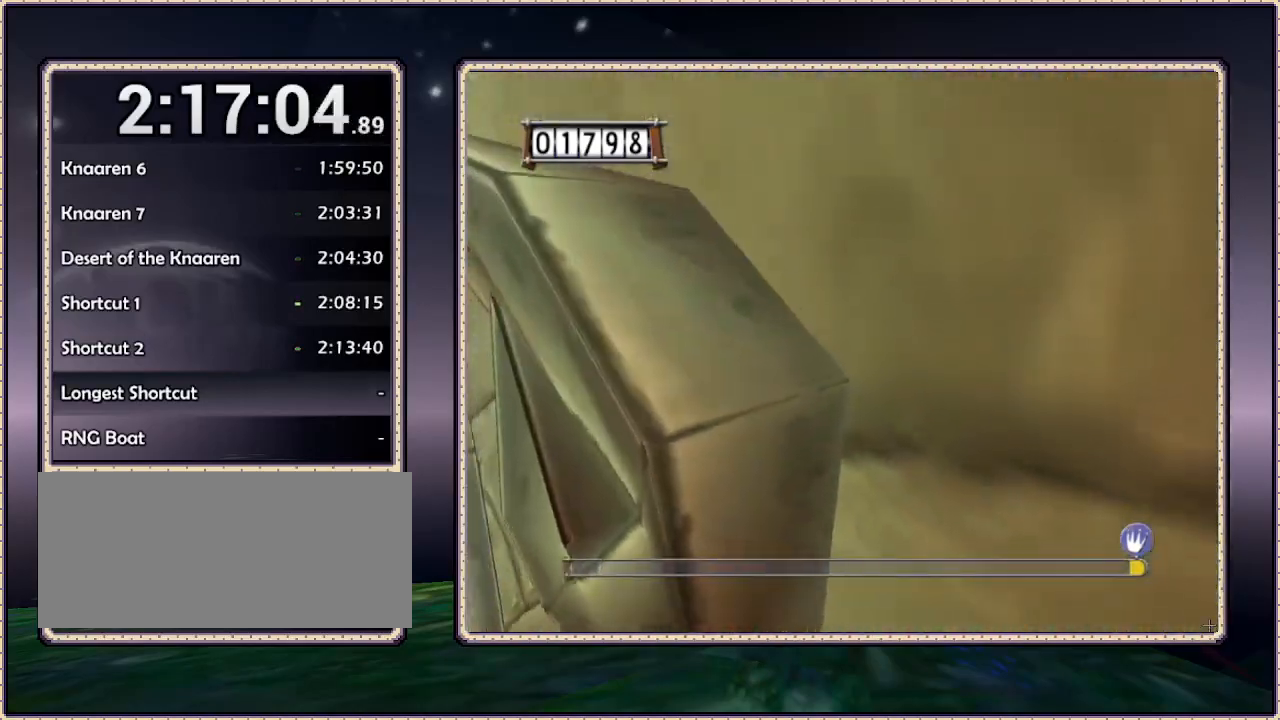
{"dt_ms": 500, "buttons": ["DPAD_DOWN", "DPAD_LEFT"], "events": []}
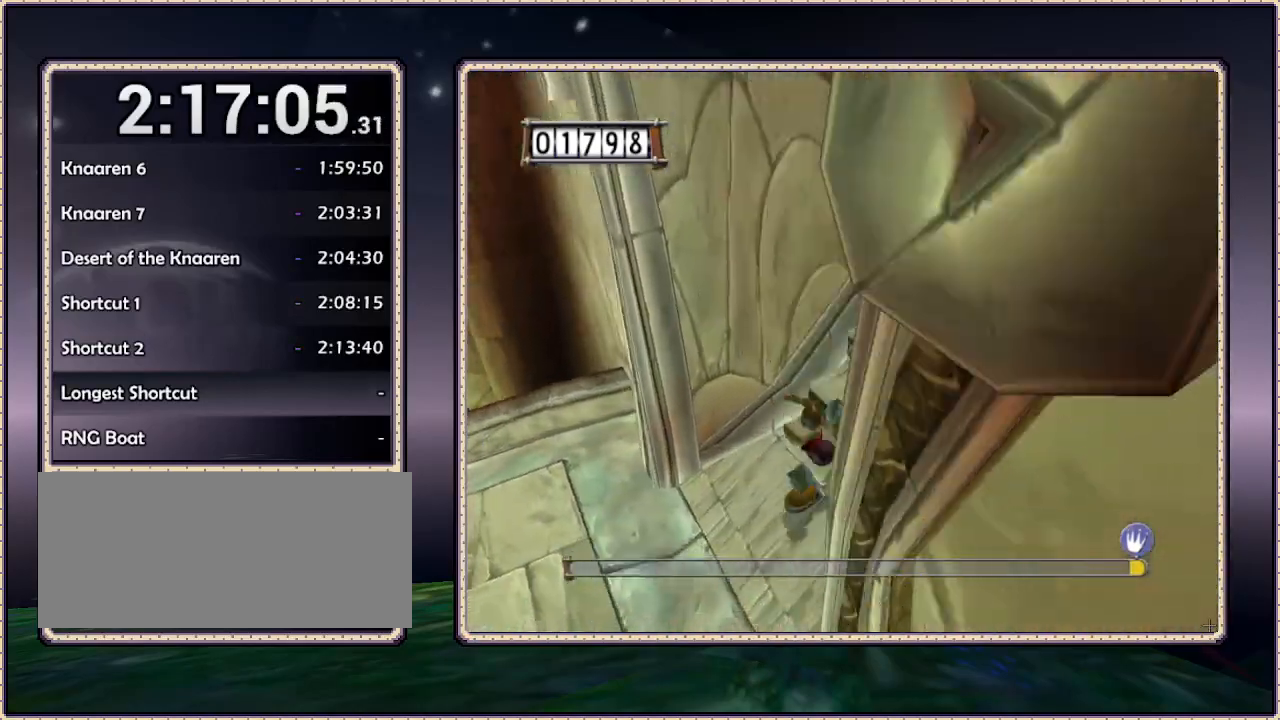
{"dt_ms": 500, "buttons": ["DPAD_LEFT"], "events": [[450, "DPAD_DOWN", "up"]]}
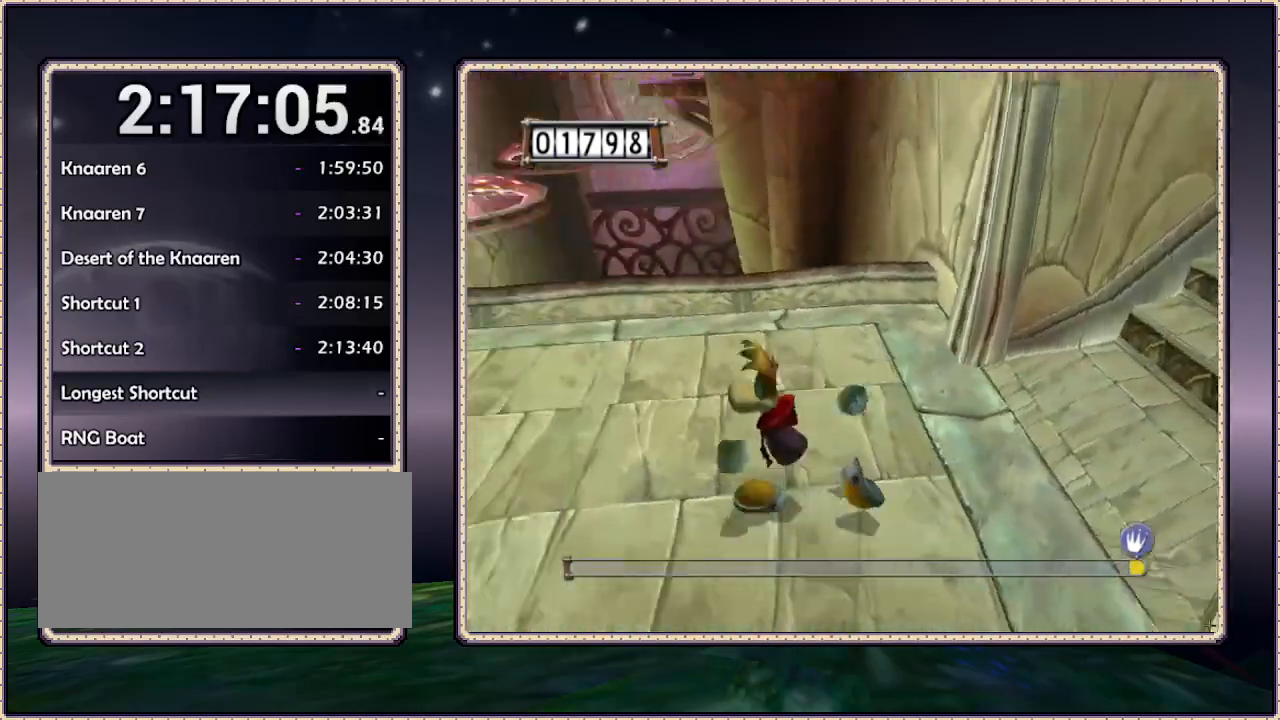
{"dt_ms": 500, "buttons": ["DPAD_UP"], "events": [[133, "DPAD_UP", "down"], [233, "DPAD_LEFT", "up"]]}
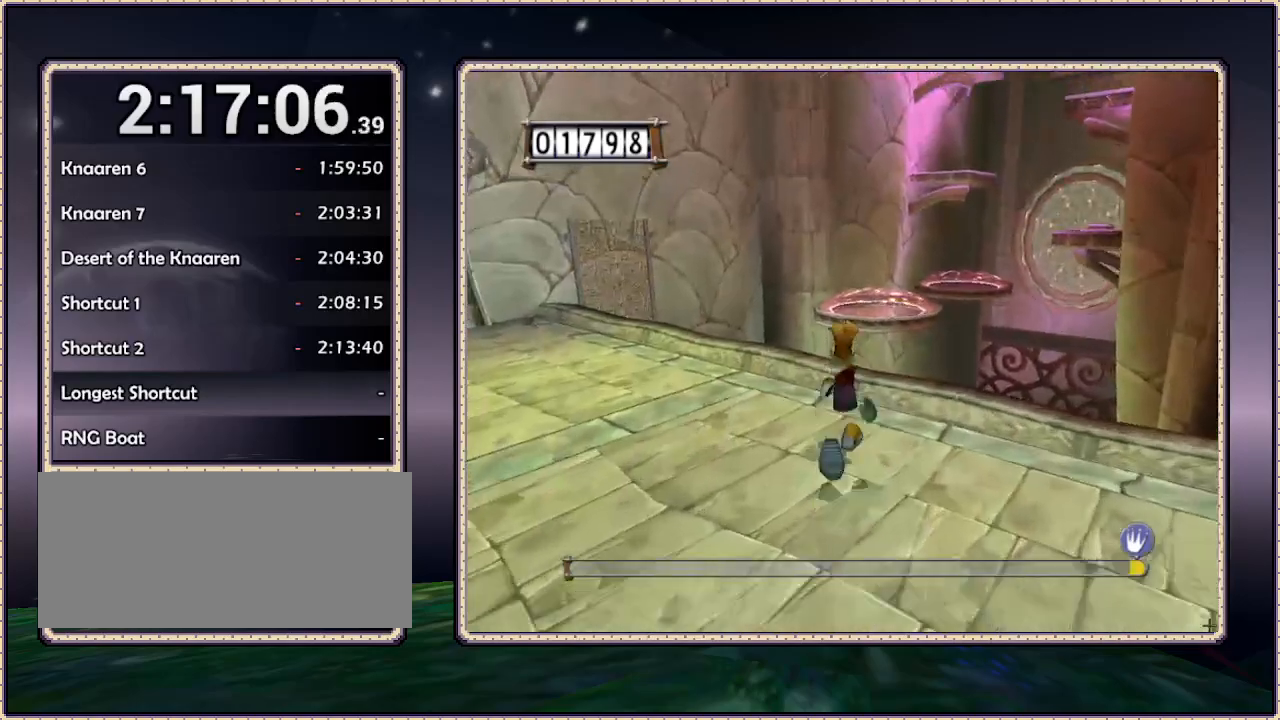
{"dt_ms": 500, "buttons": [], "events": [[400, "DPAD_UP", "up"]]}
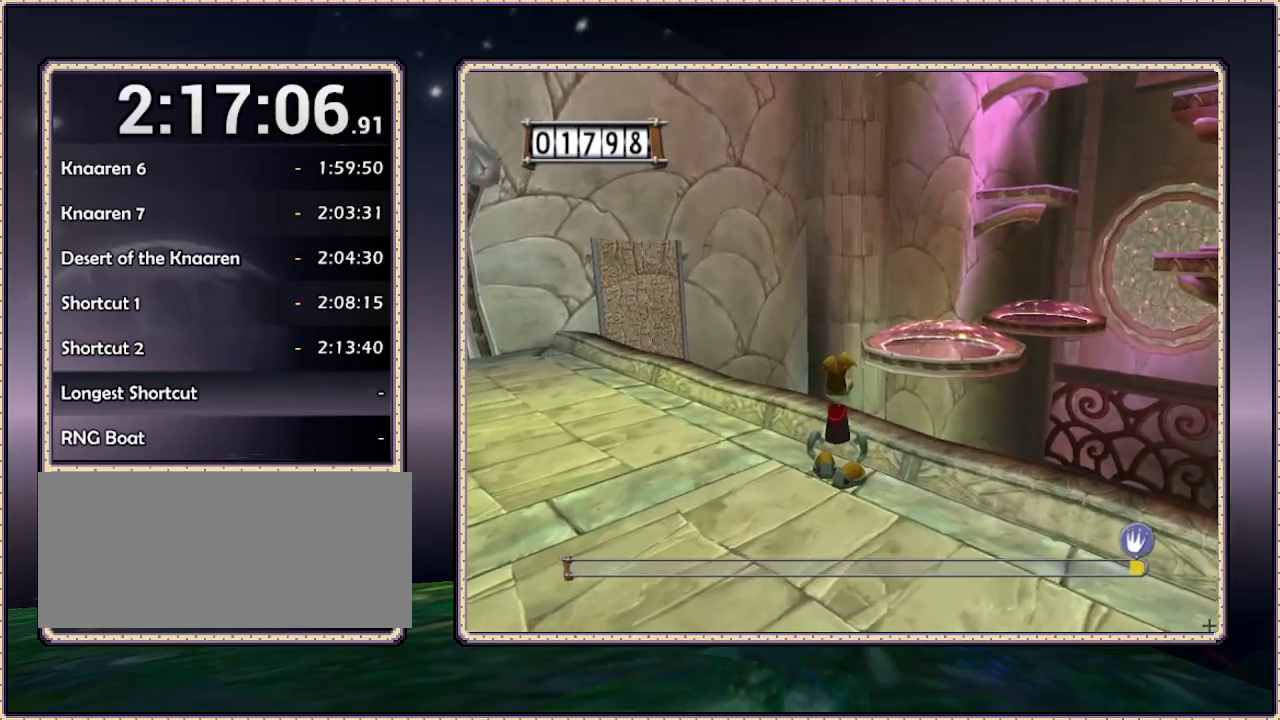
{"dt_ms": 500, "buttons": [], "events": []}
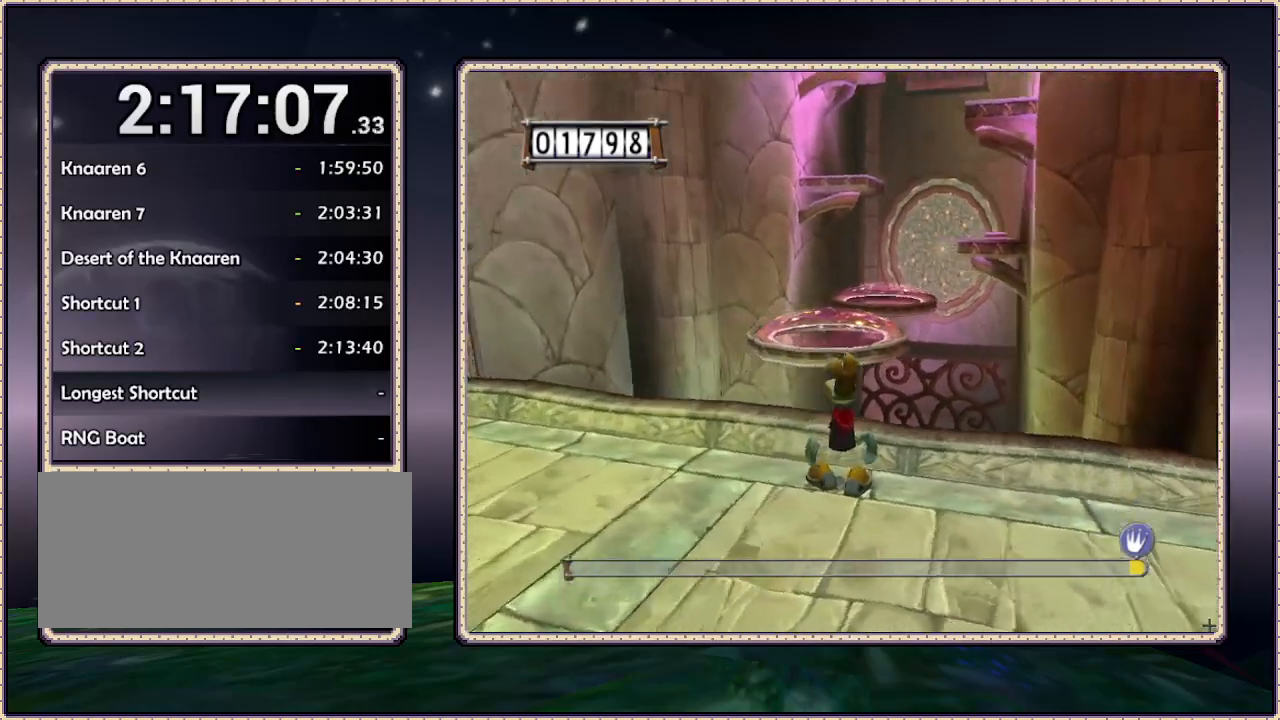
{"dt_ms": 500, "buttons": ["DPAD_LEFT"], "events": [[333, "DPAD_LEFT", "down"]]}
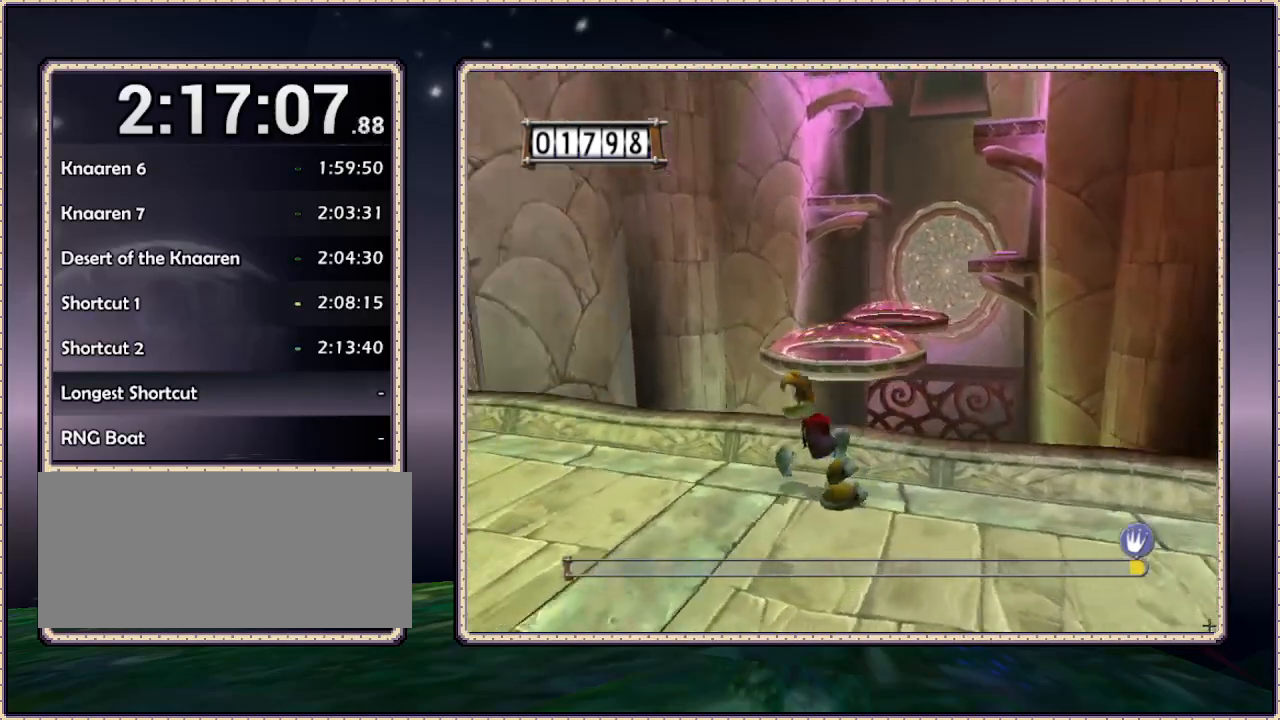
{"dt_ms": 500, "buttons": ["DPAD_LEFT"], "events": []}
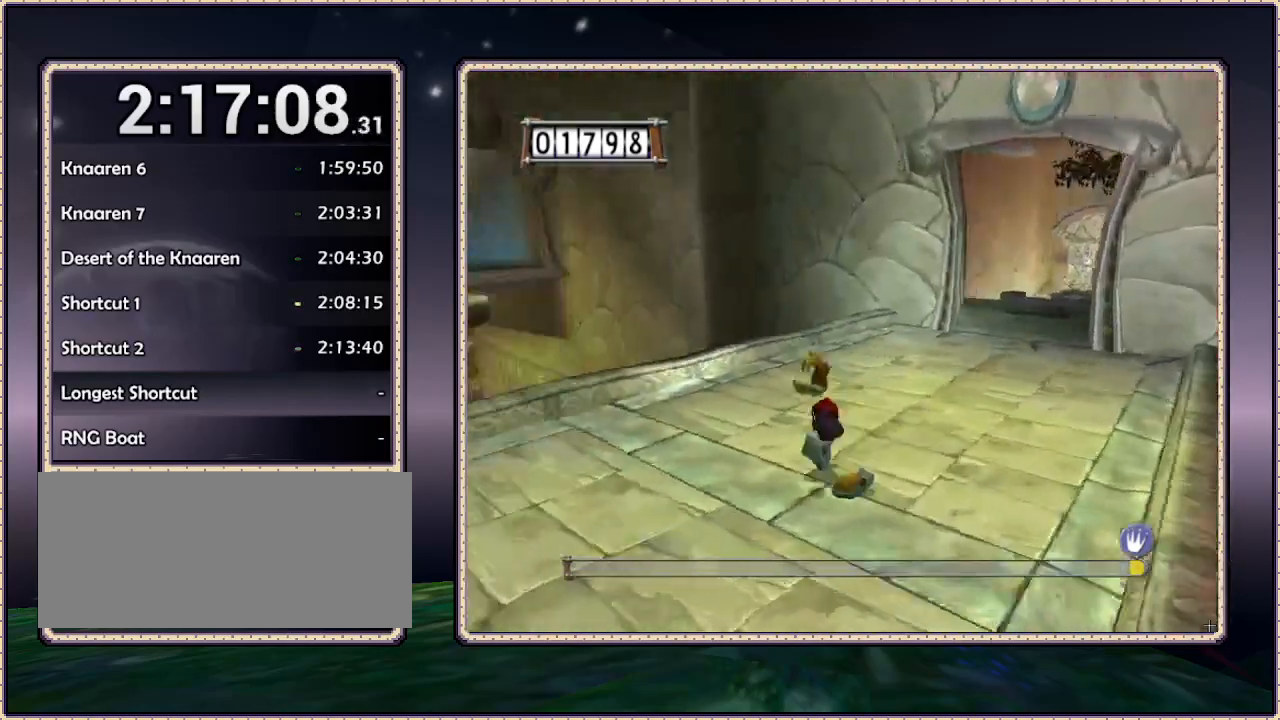
{"dt_ms": 500, "buttons": [], "events": [[17, "DPAD_UP", "down"], [250, "DPAD_LEFT", "up"], [400, "DPAD_RIGHT", "down"], [400, "DPAD_UP", "up"], [467, "DPAD_RIGHT", "up"]]}
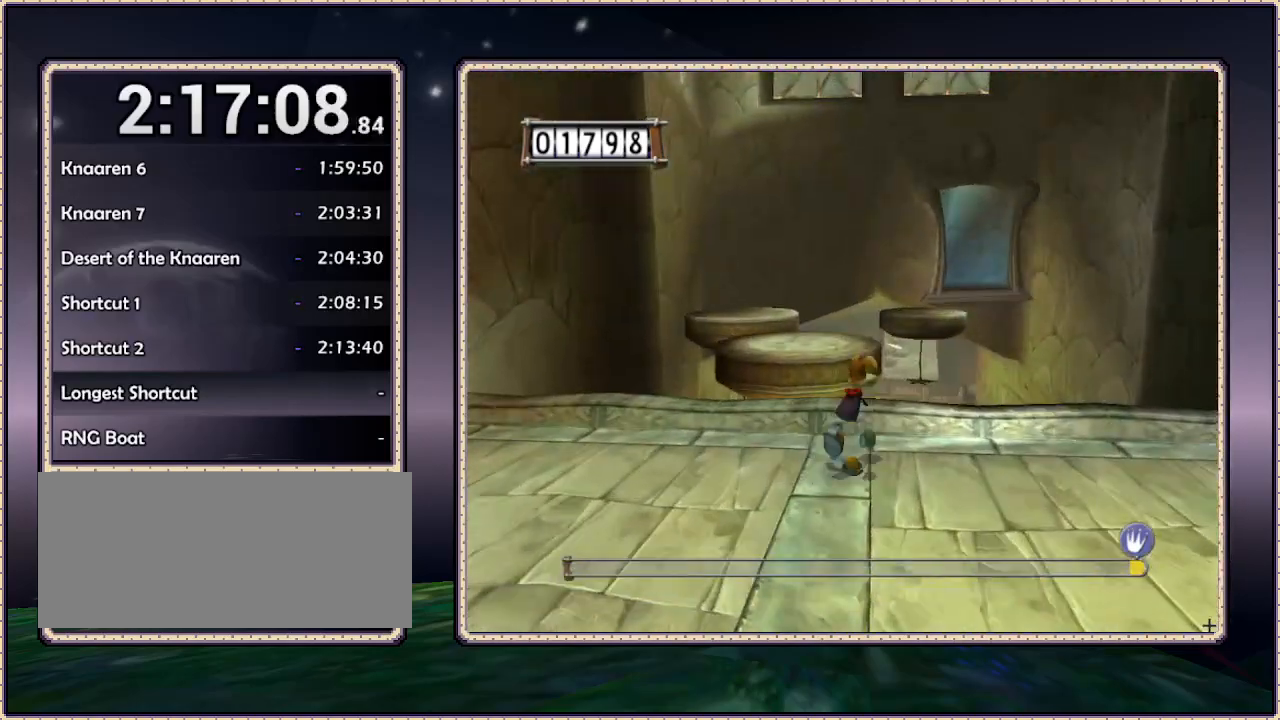
{"dt_ms": 500, "buttons": ["DPAD_UP"], "events": [[17, "DPAD_UP", "down"], [133, "CIRCLE", "down"], [267, "CIRCLE", "up"]]}